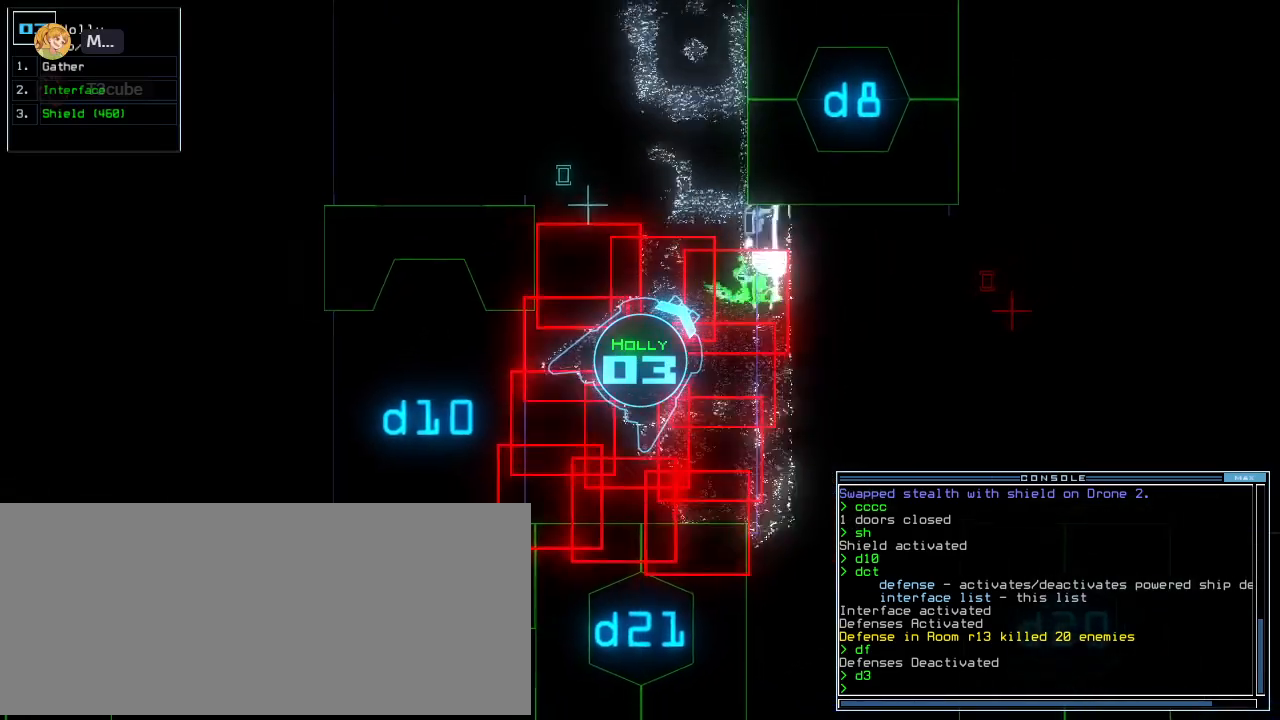
Gameplay with keyboard; each line is a JSON object with the keys held at the frame after it. "events" lists presses ("down") and releases ("up") of ".", "0", "1", "2", "3", "4", "5", "6", "7", "8", "9", "a", "b", "backspace", "c", "caps_lock", "comma", "ctrl_l", "ctrl_r", "d", "down", "e", "equals", "escape", "f", "f10", "g", "h", "i", "j", "k", "l", "left", "m", "minus", "n", "o", "p", "q", "quote", "r", "return", "right", "s", "semicolon", "shift_l", "shift_r", "space", "t", "tab", "tilde", "u", "up", "v", "w", "x", "y" and "z" between this image and that frame as [ms after this image, input, new state], when the widget could be followed in between. No other keys are recorded. Mouse input is not recorded. Not read: other_keys.
{"keys": ["up"], "events": [[160, "left", "down"], [240, "left", "up"], [360, "left", "down"], [400, "left", "up"]]}
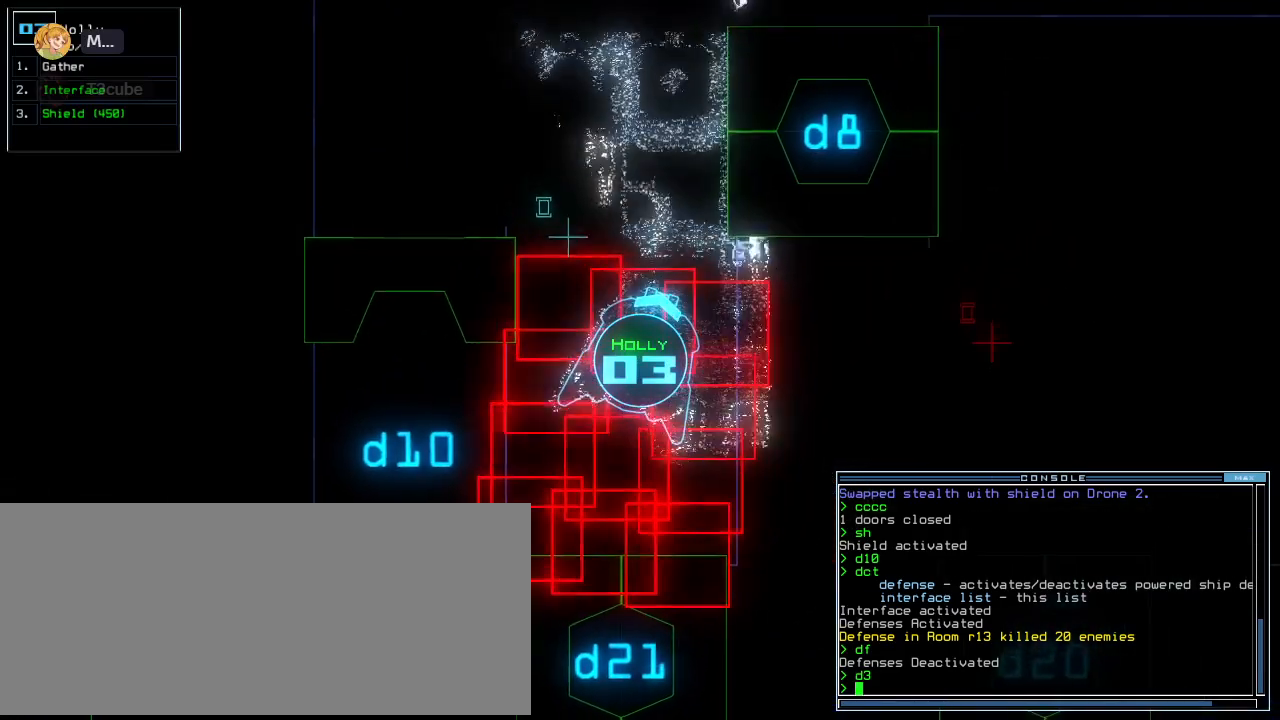
{"keys": ["up"], "events": [[80, "left", "down"], [140, "left", "up"], [280, "left", "down"], [300, "left", "up"]]}
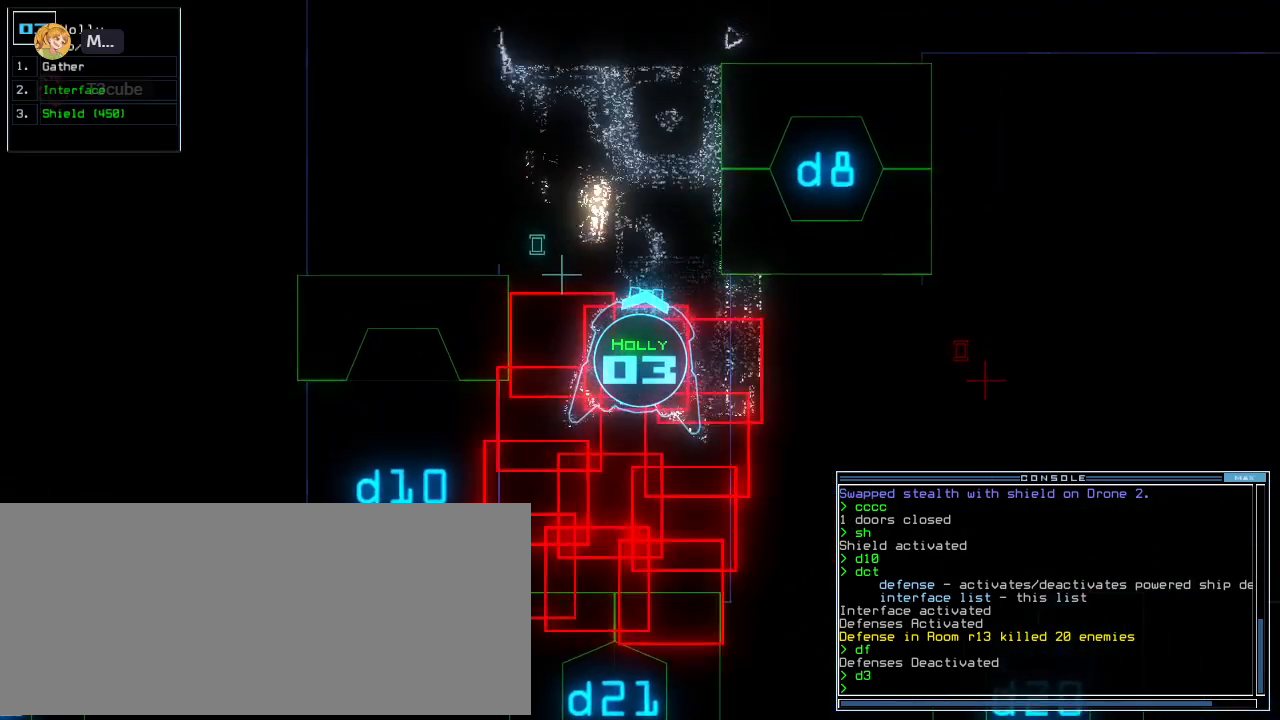
{"keys": ["up"], "events": []}
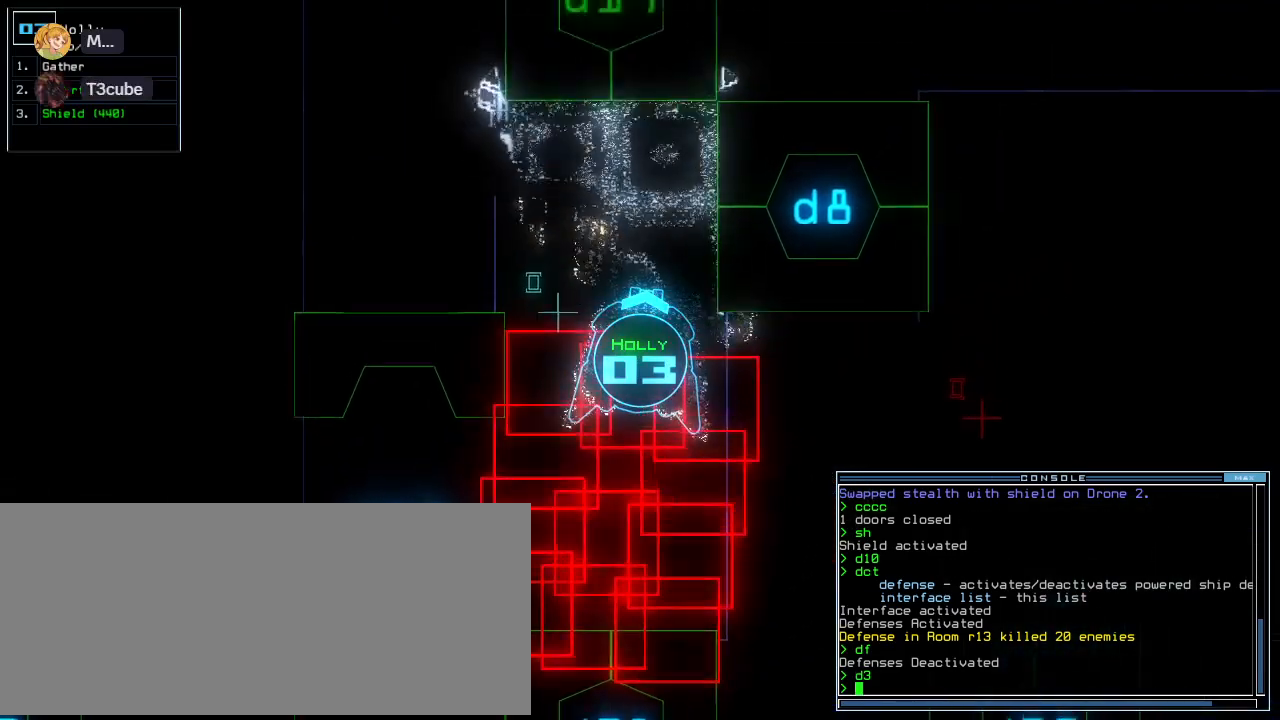
{"keys": ["up"], "events": [[280, "equals", "down"], [400, "equals", "up"]]}
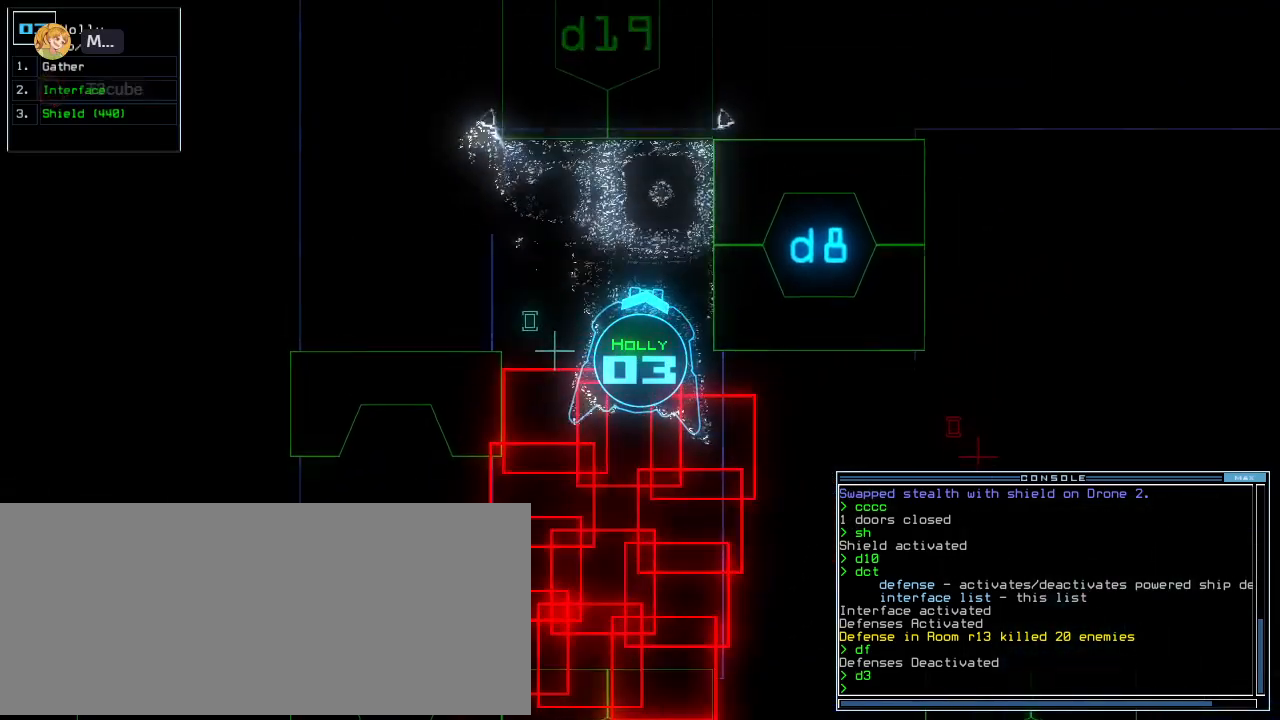
{"keys": ["down"], "events": [[180, "up", "up"], [280, "down", "down"]]}
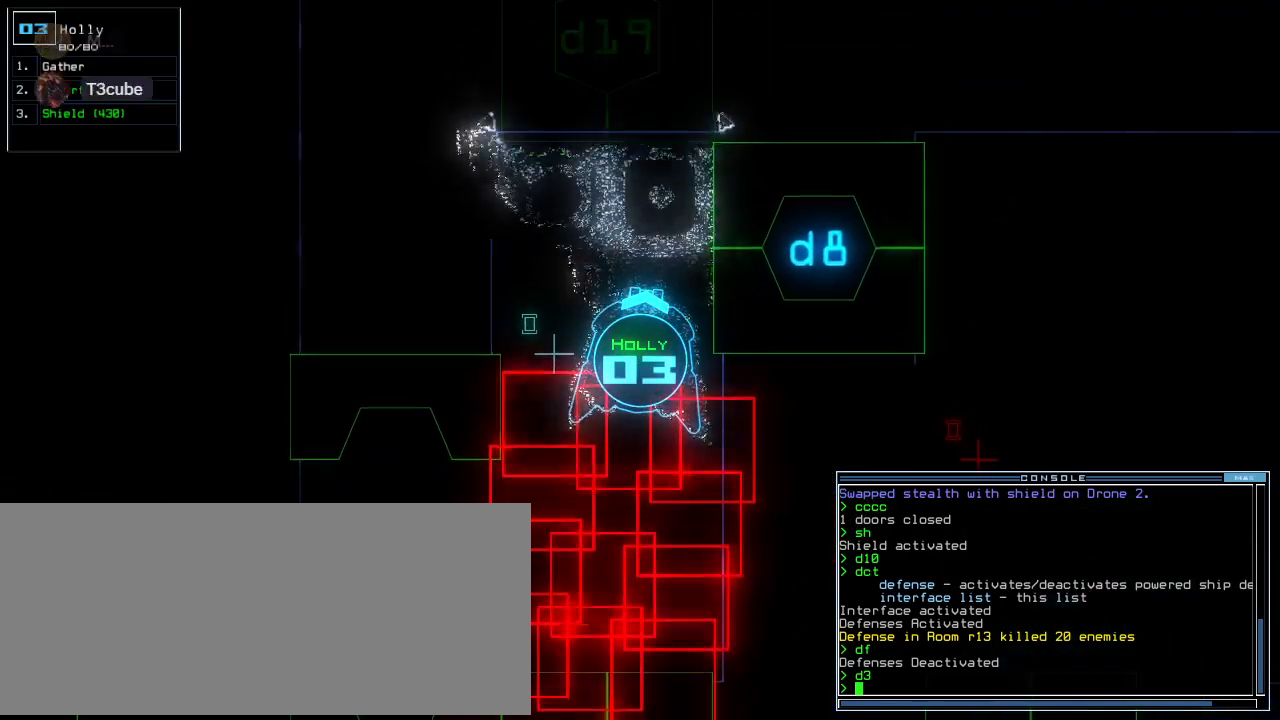
{"keys": ["down"], "events": [[100, "equals", "down"], [260, "equals", "up"]]}
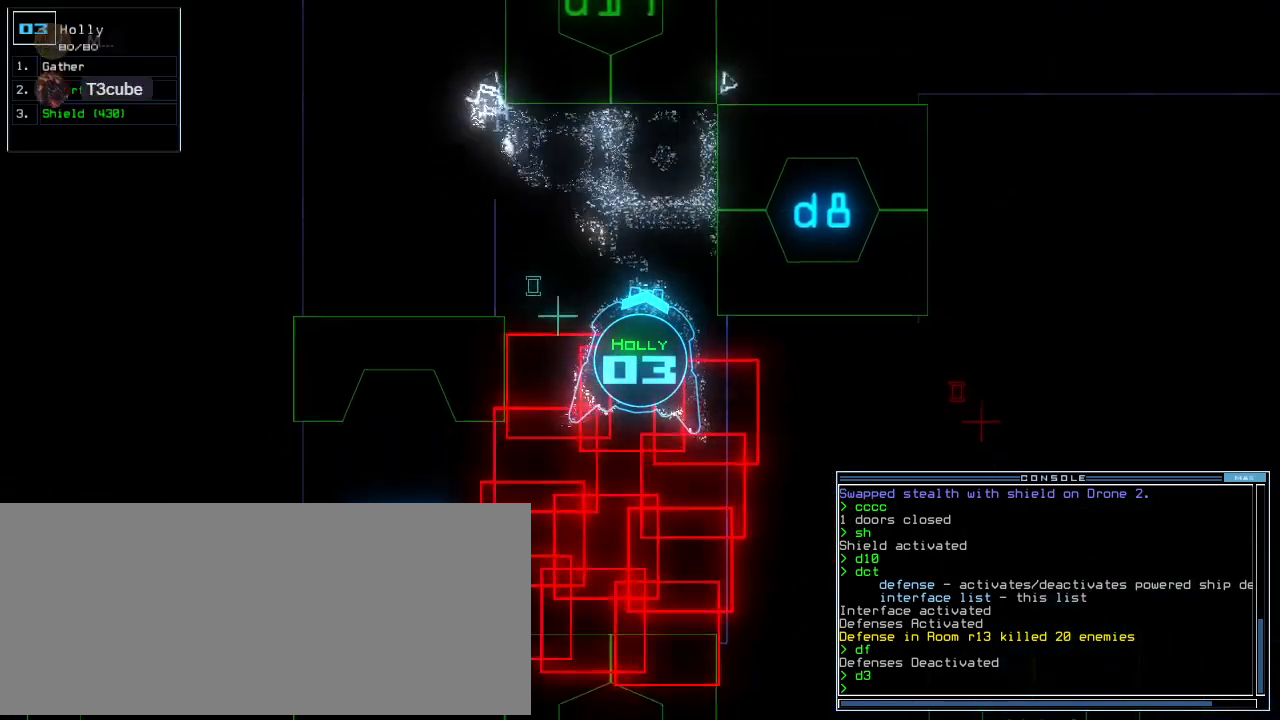
{"keys": ["down"], "events": []}
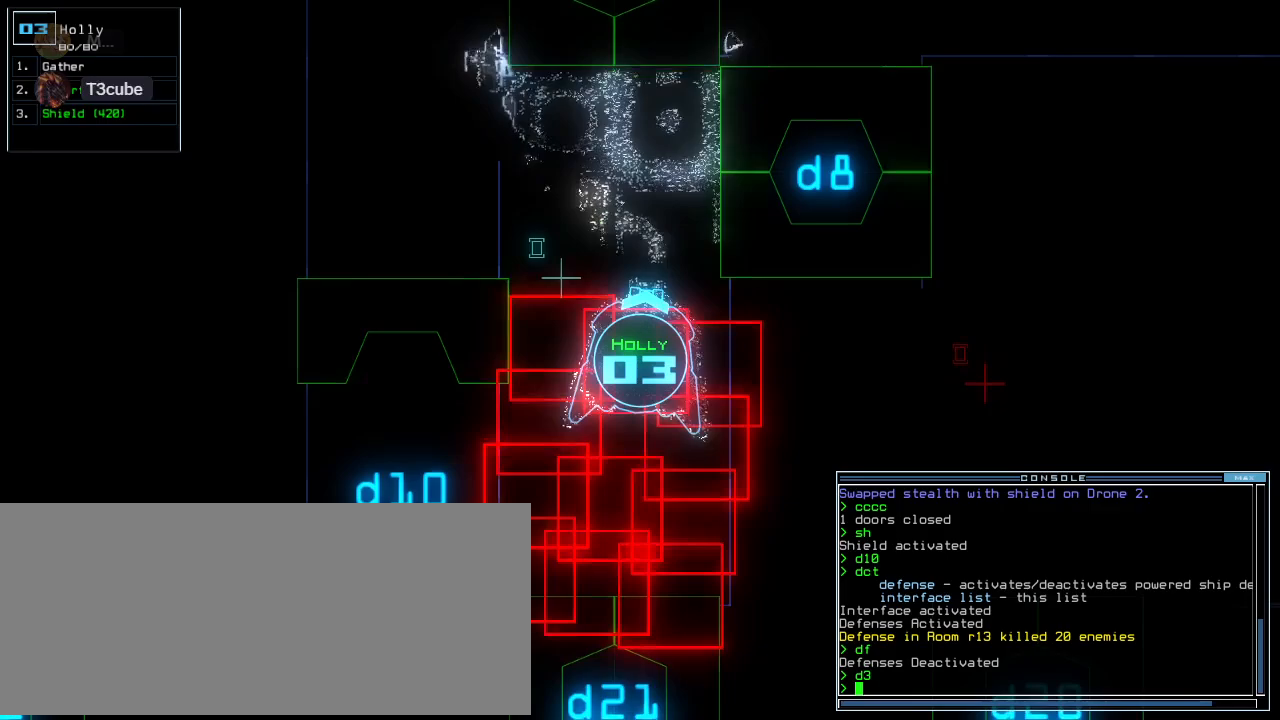
{"keys": ["down"], "events": [[400, "right", "down"], [460, "right", "up"]]}
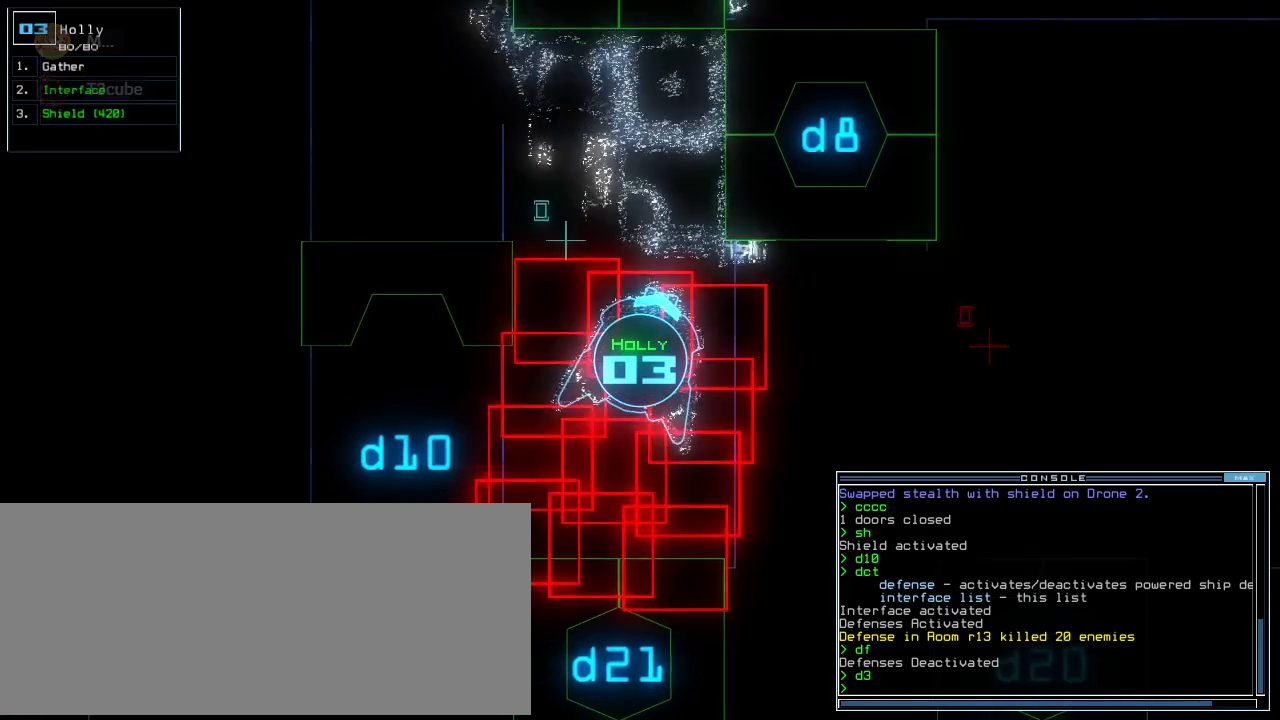
{"keys": ["down"], "events": [[60, "right", "down"], [120, "right", "up"], [220, "right", "down"], [300, "right", "up"]]}